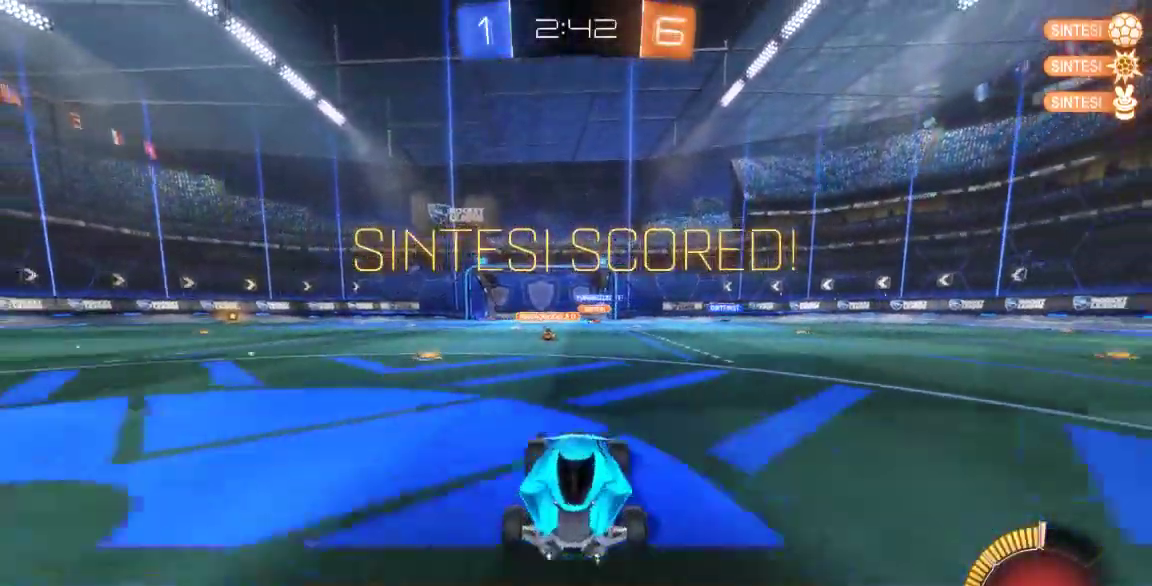
Gameplay with a controller (Xbox layout); each line is a JSON object with the inputs held at the frame after it. "button_events" lists button changes between this image and that frame as [ms after this image, input, new state], when the widget could be followed in between (sticks are given only as held states). Not read: L1 L2 L3 R1 R2 R3 SELECT.
{"buttons": ["B"], "left_stick": "down-left", "right_stick": "center", "button_events": [[483, "B", "down"]]}
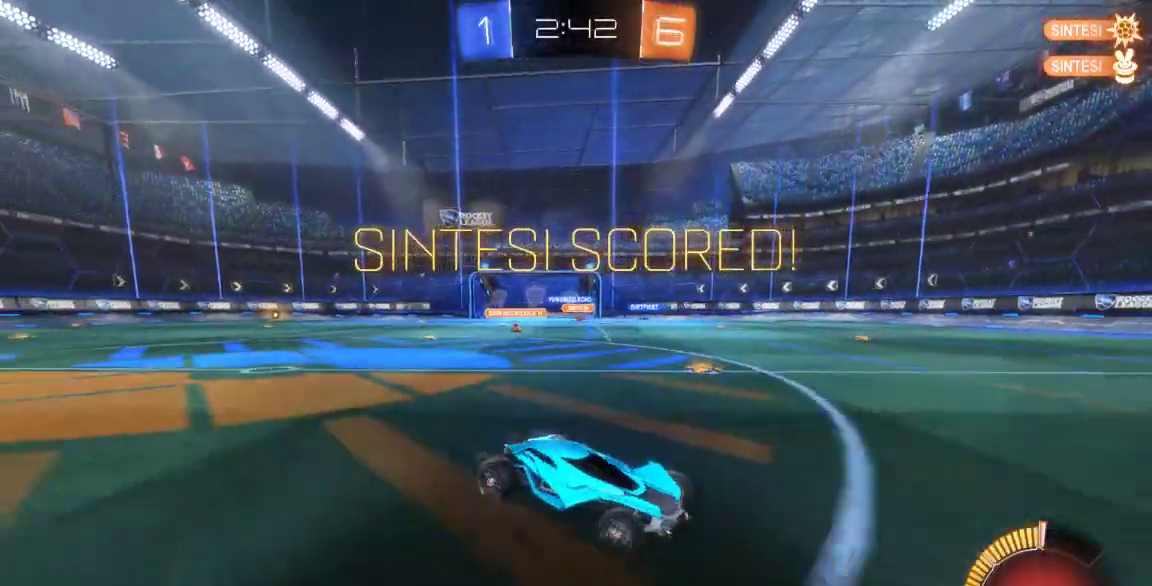
{"buttons": ["B"], "left_stick": "center", "right_stick": "center", "button_events": []}
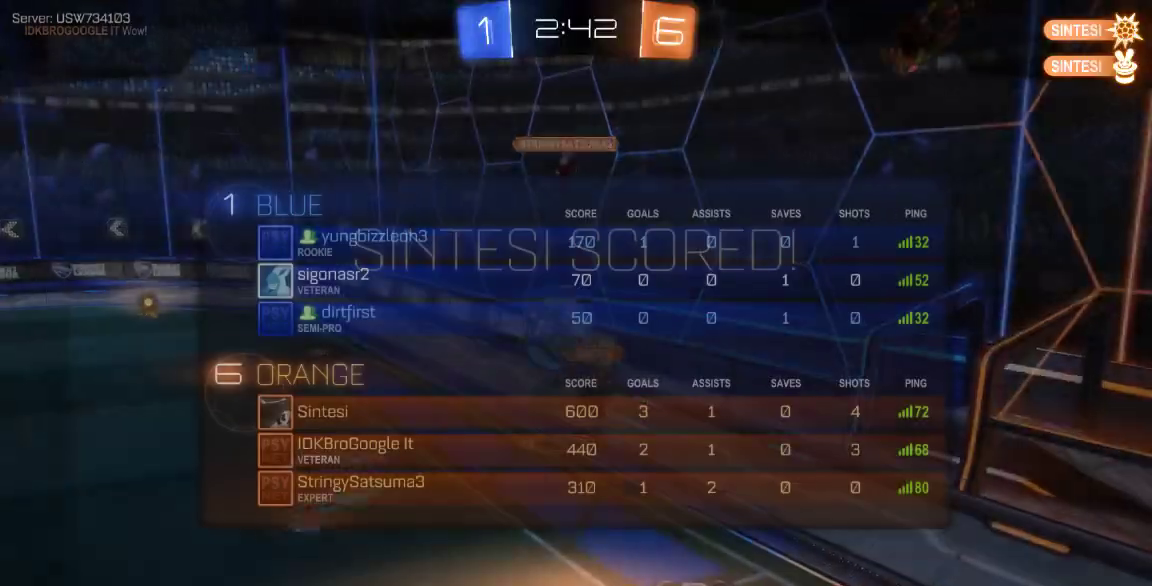
{"buttons": [], "left_stick": "center", "right_stick": "center", "button_events": [[183, "B", "up"], [350, "A", "down"], [483, "A", "up"]]}
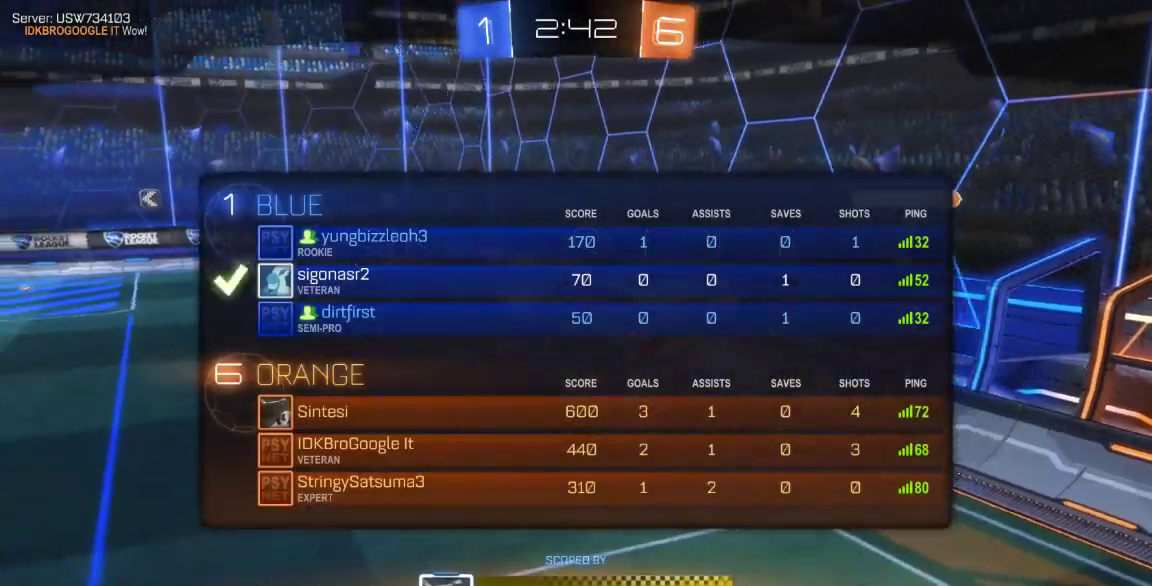
{"buttons": ["A"], "left_stick": "center", "right_stick": "center", "button_events": [[33, "A", "down"], [167, "A", "up"], [233, "A", "down"], [333, "A", "up"], [433, "A", "down"]]}
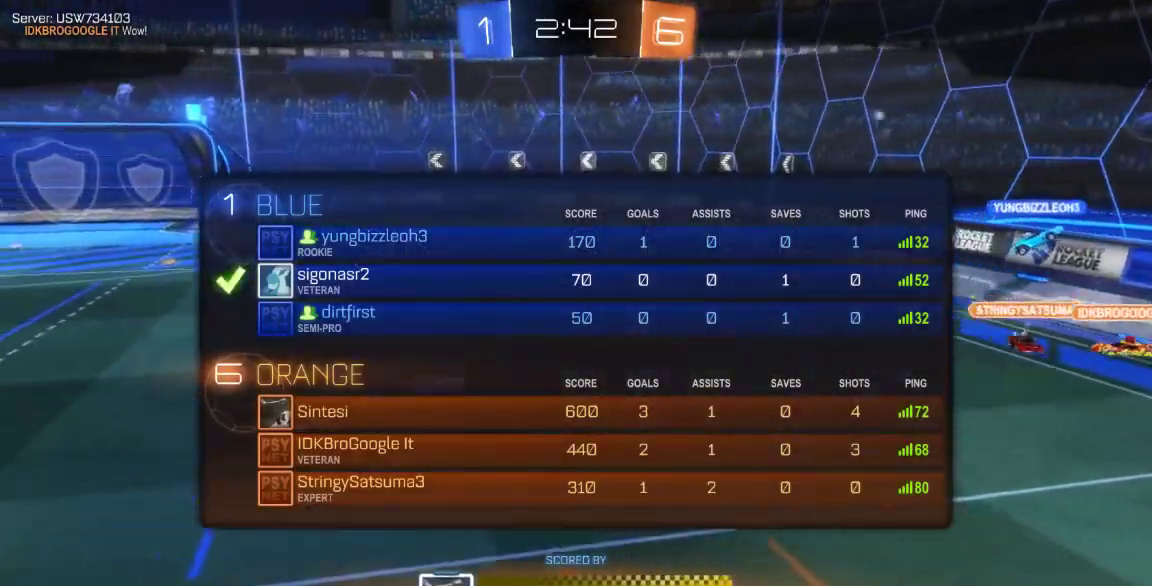
{"buttons": ["A"], "left_stick": "center", "right_stick": "center", "button_events": [[17, "A", "up"], [83, "A", "down"], [400, "A", "up"], [467, "A", "down"]]}
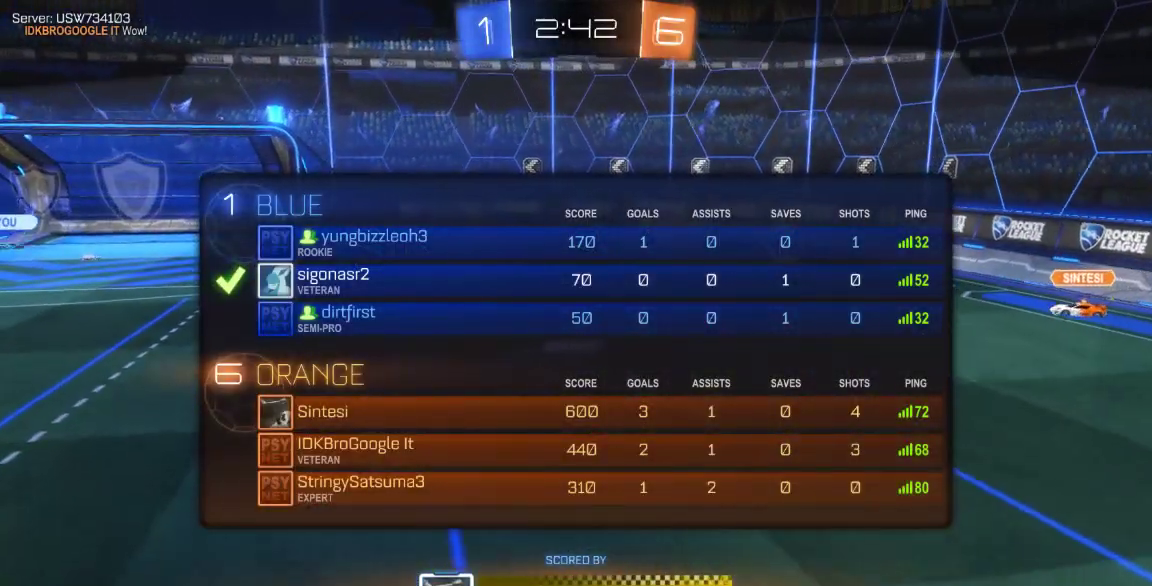
{"buttons": ["A"], "left_stick": "center", "right_stick": "center", "button_events": [[100, "A", "up"], [200, "A", "down"], [300, "A", "up"], [417, "A", "down"]]}
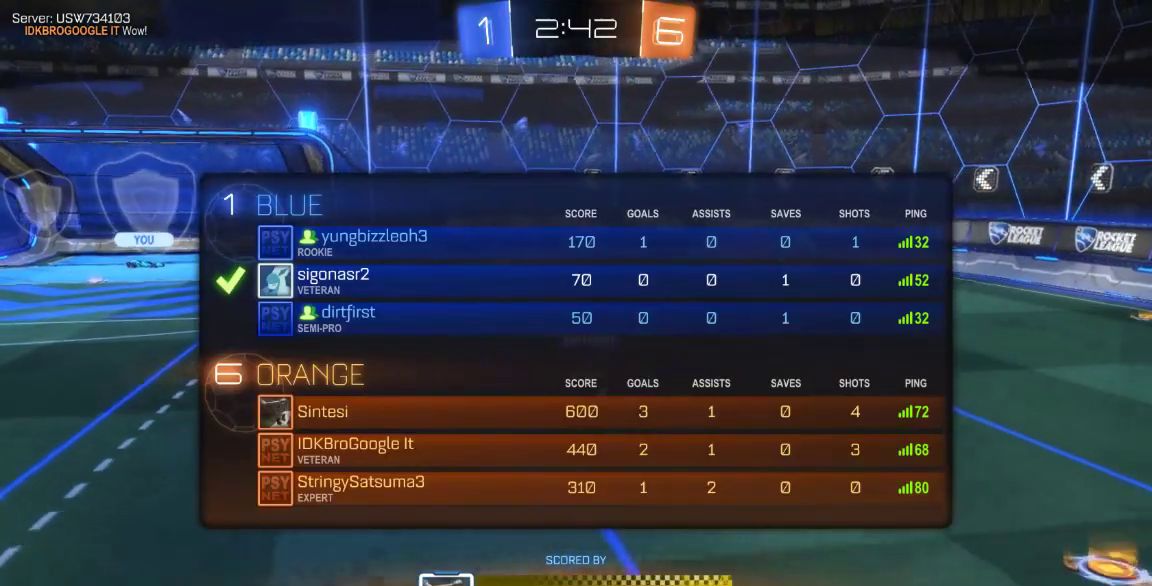
{"buttons": ["A"], "left_stick": "center", "right_stick": "center", "button_events": [[17, "A", "up"], [117, "A", "down"], [217, "A", "up"], [300, "A", "down"], [400, "A", "up"], [467, "A", "down"]]}
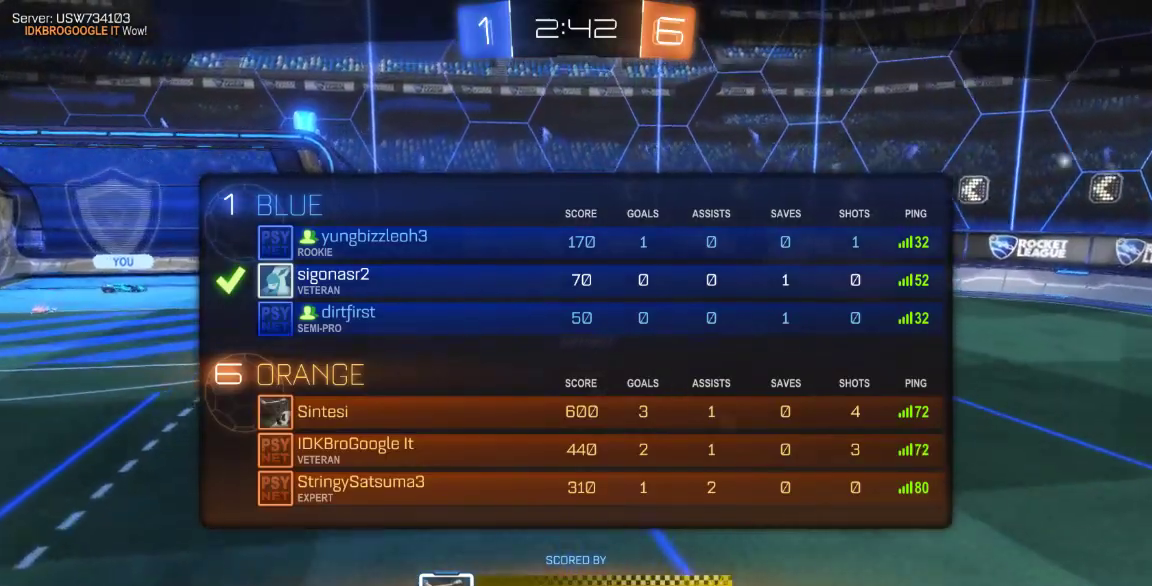
{"buttons": [], "left_stick": "center", "right_stick": "center", "button_events": [[283, "A", "up"], [350, "A", "down"], [483, "A", "up"]]}
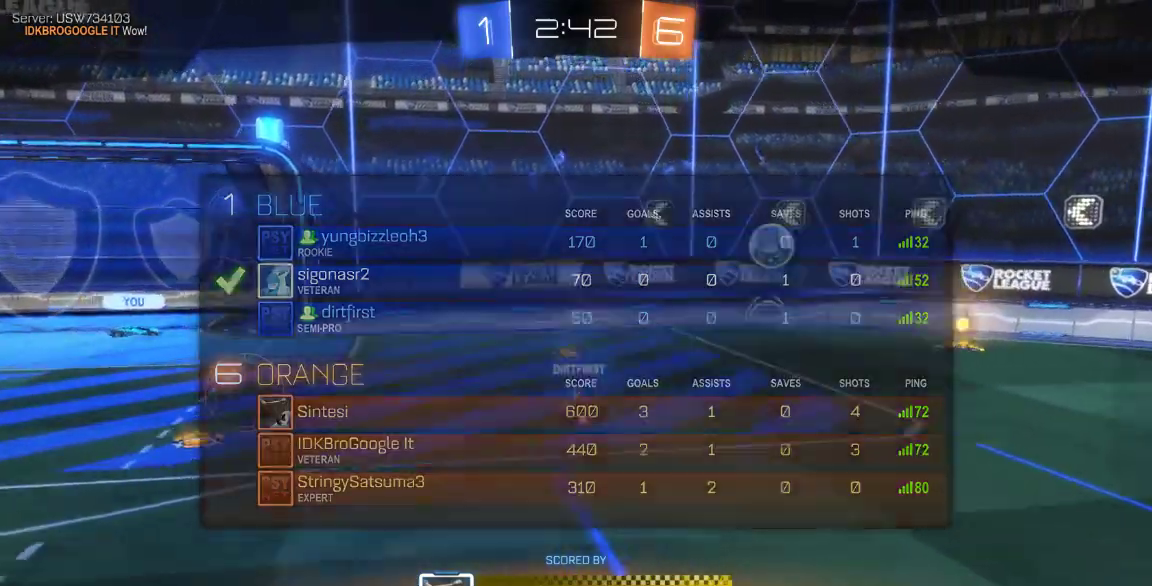
{"buttons": ["A"], "left_stick": "center", "right_stick": "center", "button_events": [[33, "A", "down"], [167, "A", "up"], [233, "A", "down"], [367, "A", "up"], [433, "A", "down"]]}
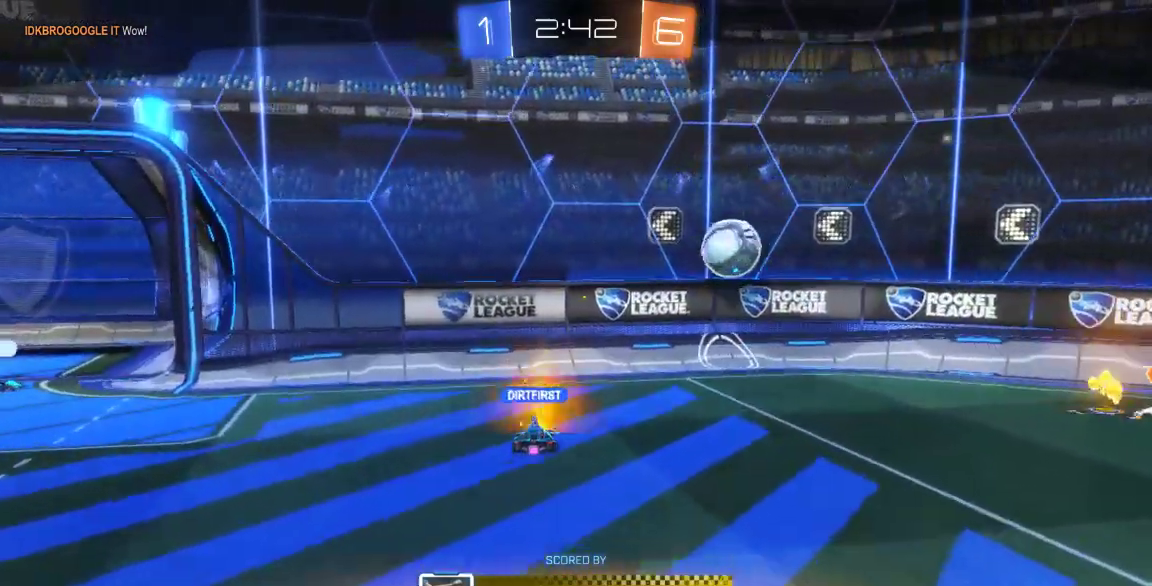
{"buttons": [], "left_stick": "center", "right_stick": "center", "button_events": [[83, "A", "up"], [150, "A", "down"], [283, "A", "up"], [350, "A", "down"], [467, "A", "up"]]}
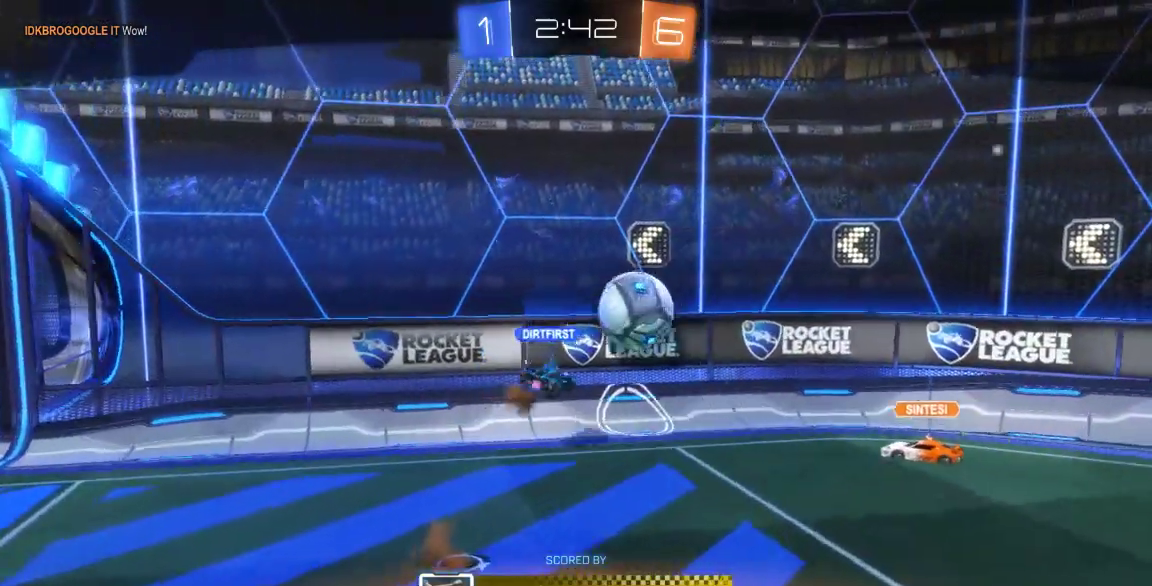
{"buttons": ["A"], "left_stick": "center", "right_stick": "center", "button_events": [[67, "A", "down"], [200, "A", "up"], [267, "A", "down"], [383, "A", "up"], [483, "A", "down"]]}
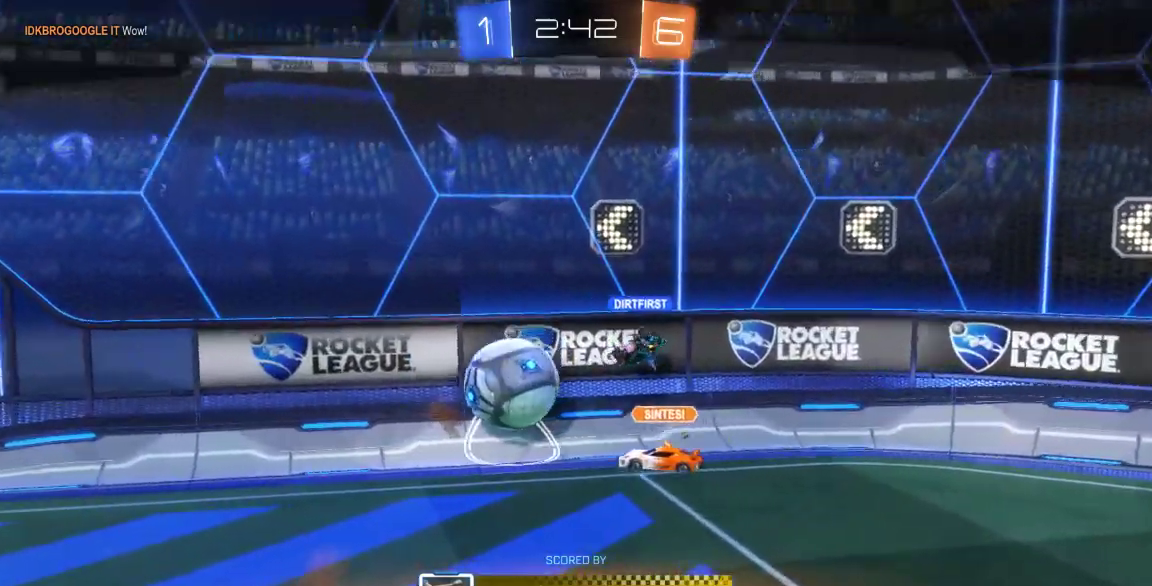
{"buttons": ["A"], "left_stick": "center", "right_stick": "center", "button_events": [[117, "A", "up"], [183, "A", "down"], [300, "A", "up"], [400, "A", "down"]]}